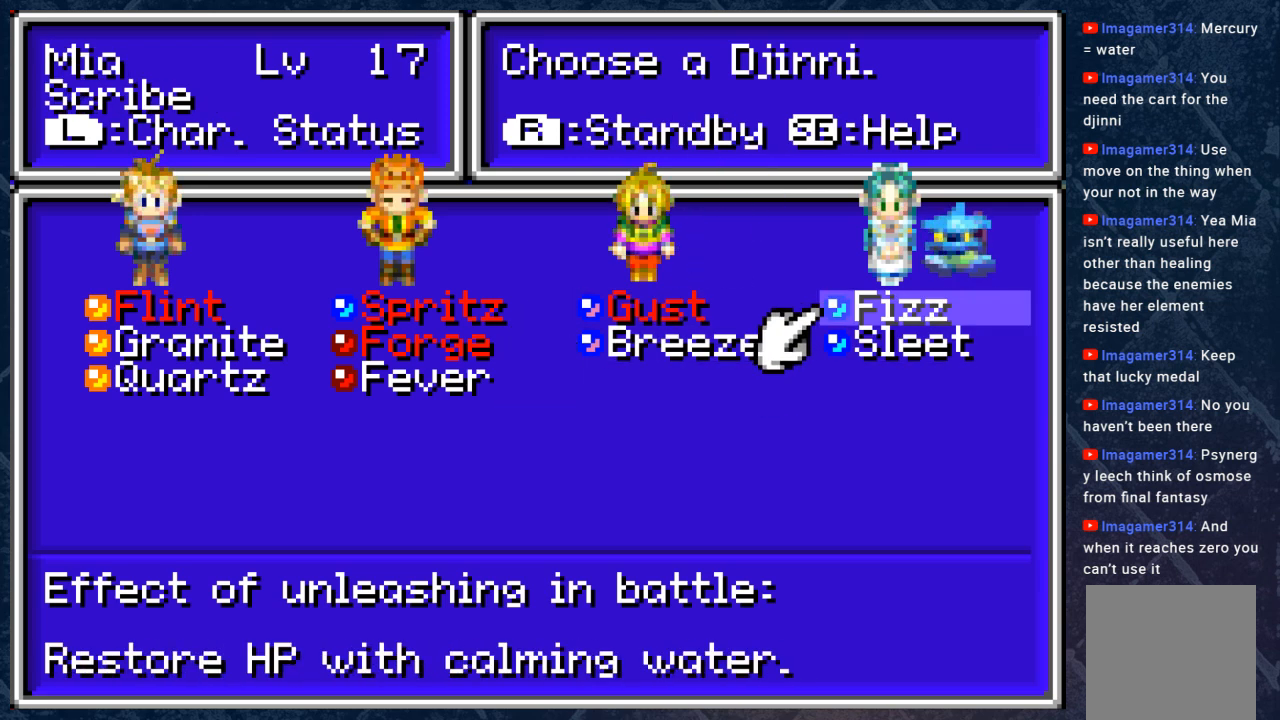
Gameplay with a controller (Xbox layout); each line is a JSON object with the inputs held at the frame after it. "events" lists button and stick changes between this image and that frame as [ms after this image, input, new state], when the widget could be followed in between. Not read: Z.
{"buttons": ["DPAD_DOWN"], "left_stick": "center", "right_stick": "center", "events": [[467, "DPAD_DOWN", "down"]]}
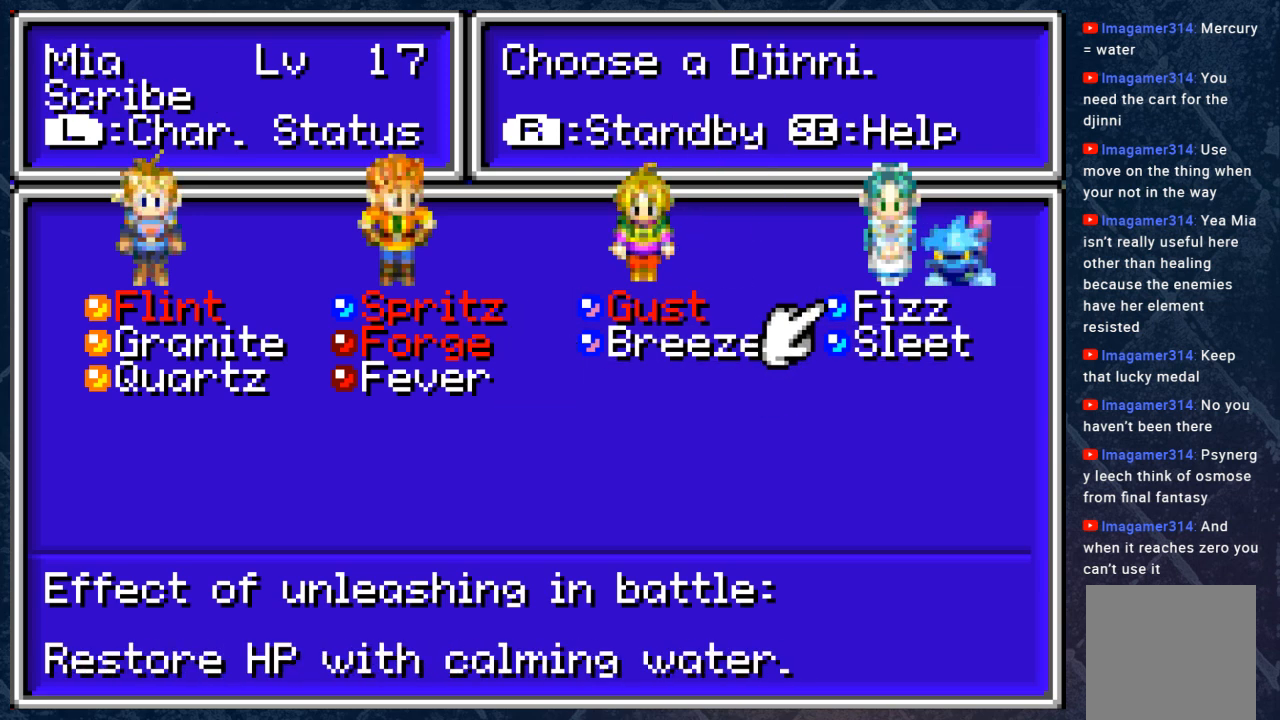
{"buttons": [], "left_stick": "center", "right_stick": "center", "events": [[100, "DPAD_DOWN", "up"], [200, "A", "down"], [333, "A", "up"]]}
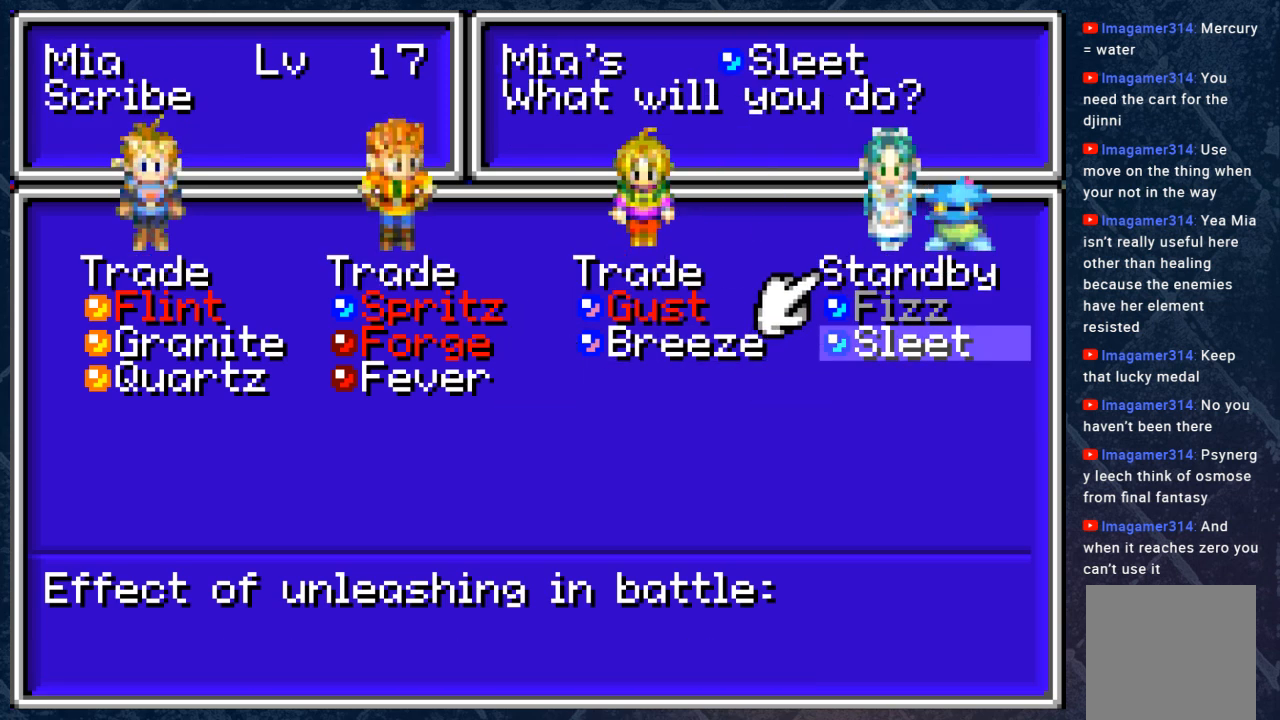
{"buttons": [], "left_stick": "center", "right_stick": "center", "events": []}
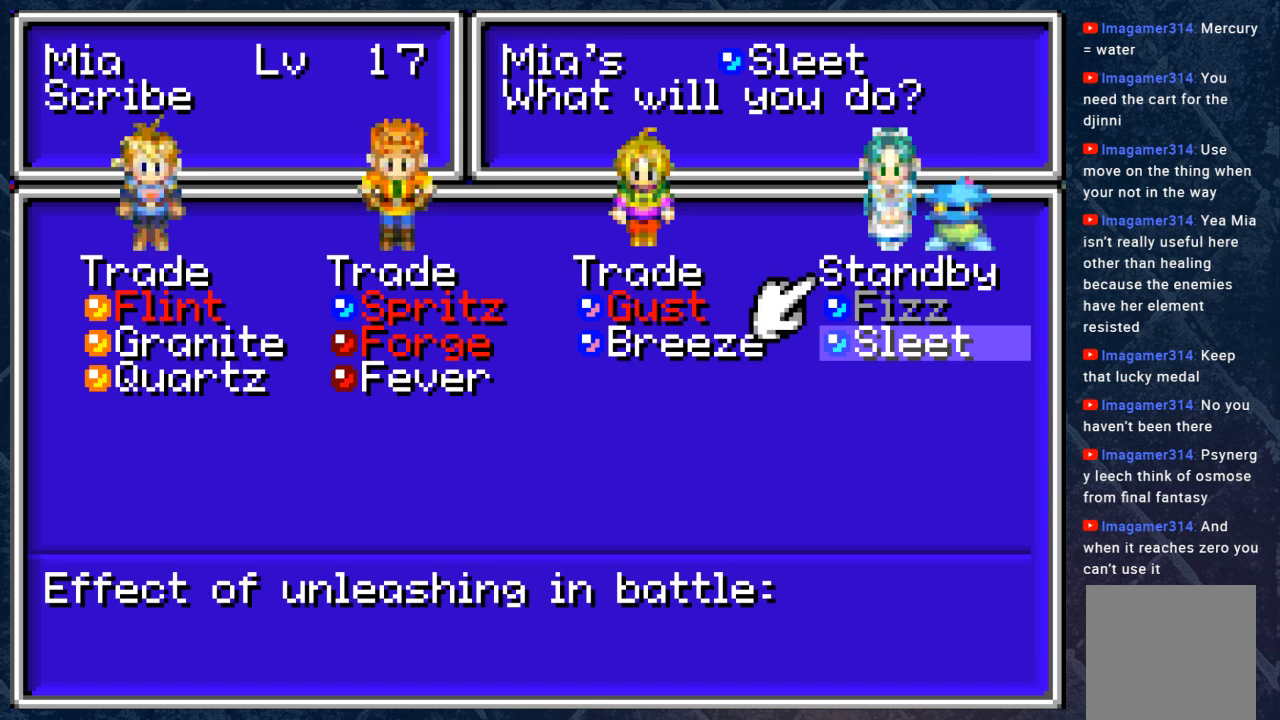
{"buttons": [], "left_stick": "center", "right_stick": "center", "events": [[350, "B", "down"], [467, "B", "up"]]}
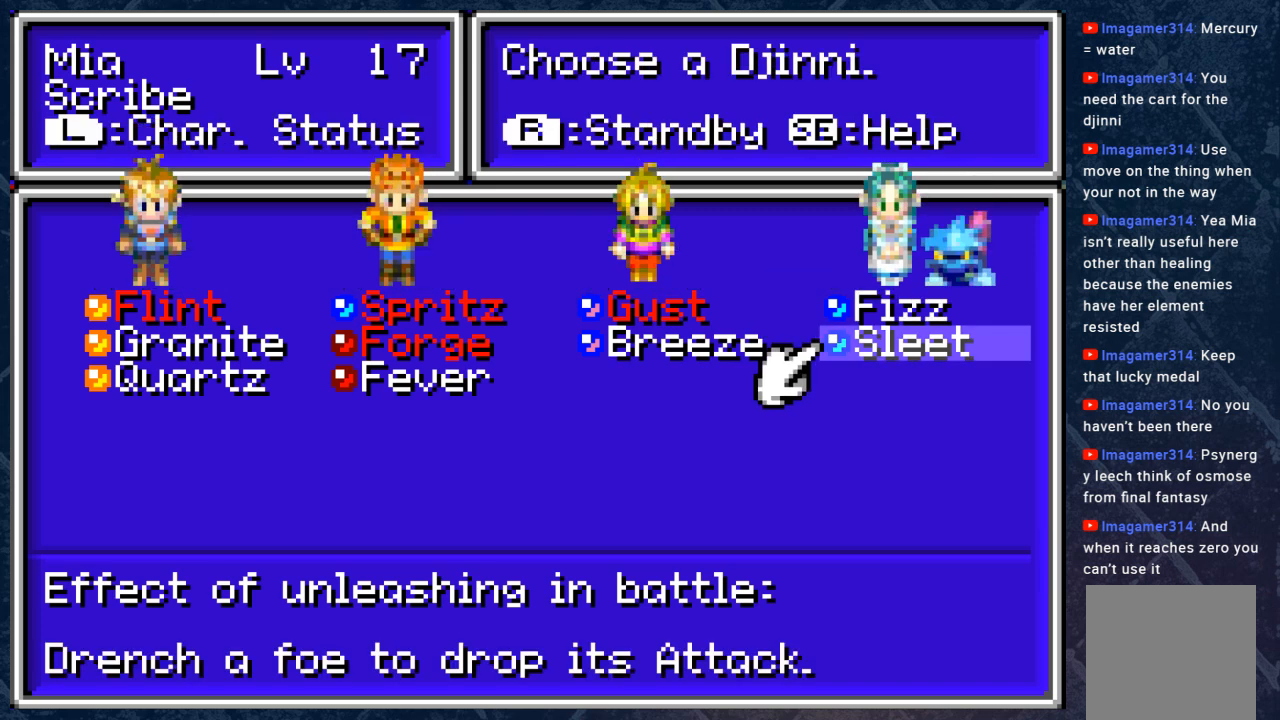
{"buttons": ["DPAD_DOWN"], "left_stick": "center", "right_stick": "center", "events": [[383, "DPAD_DOWN", "down"]]}
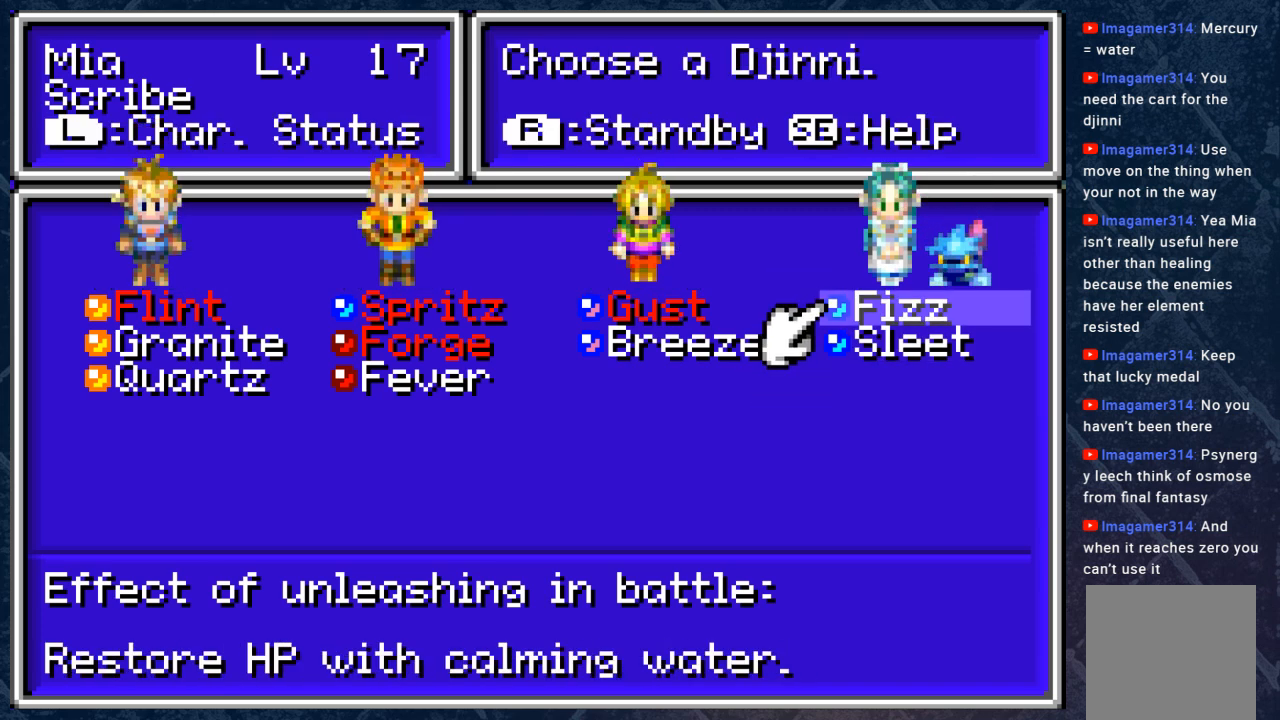
{"buttons": ["R1"], "left_stick": "center", "right_stick": "center", "events": [[17, "DPAD_DOWN", "up"], [500, "R1", "down"]]}
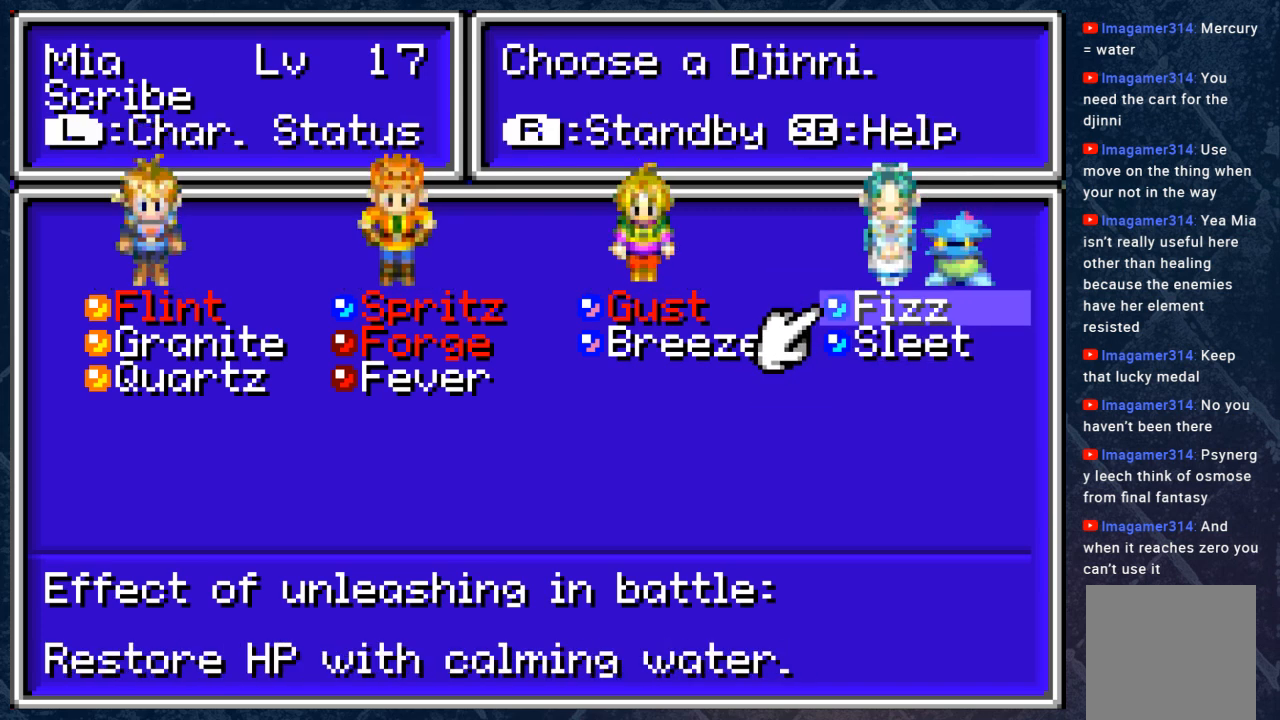
{"buttons": [], "left_stick": "center", "right_stick": "center", "events": [[117, "R1", "up"]]}
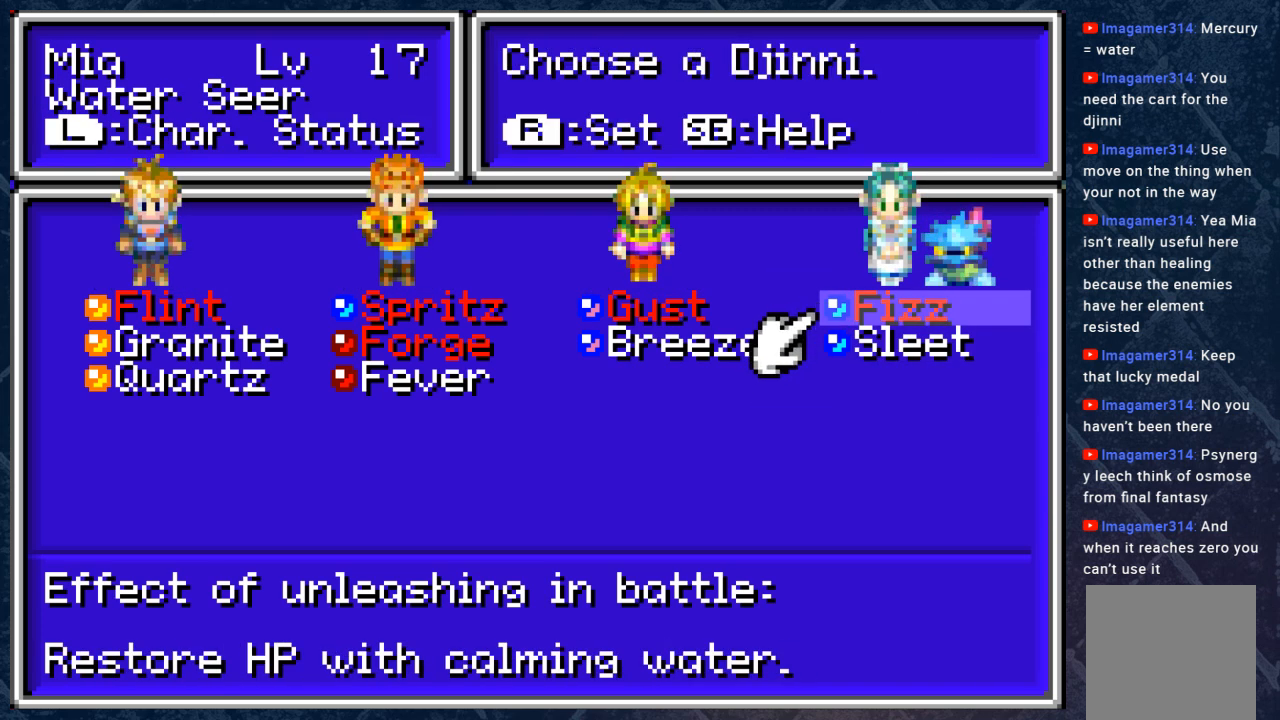
{"buttons": [], "left_stick": "center", "right_stick": "center", "events": []}
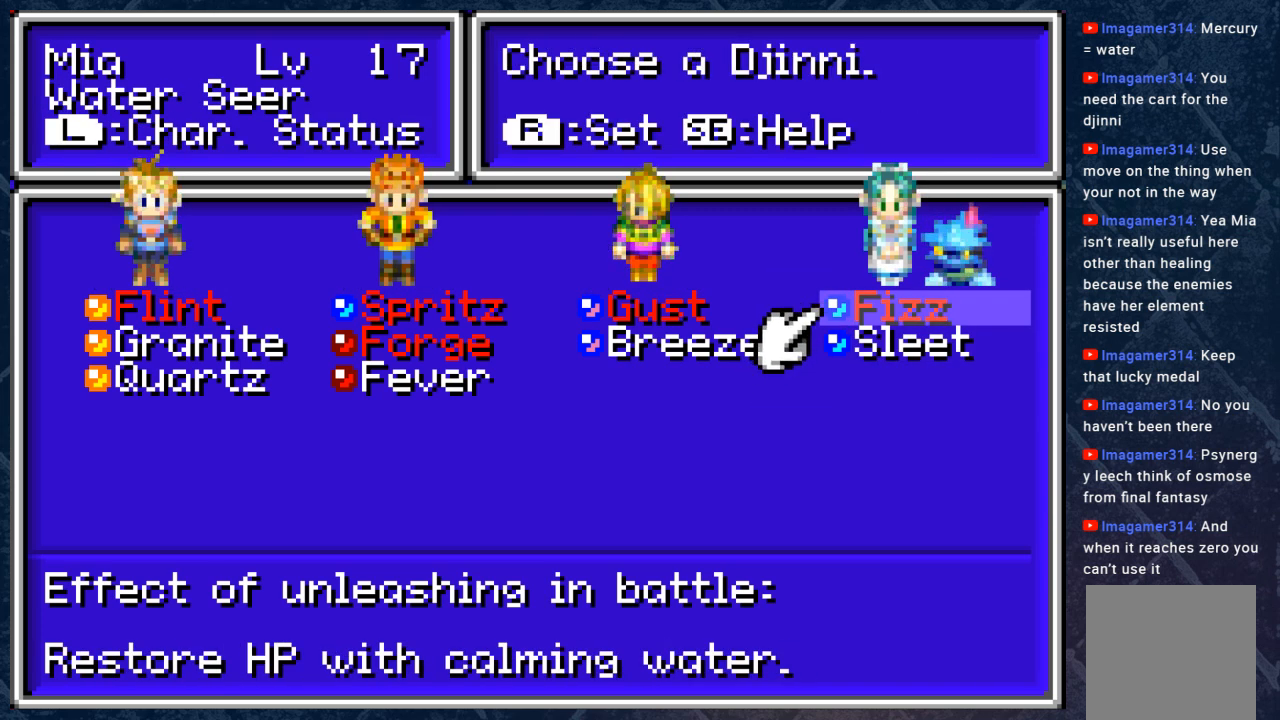
{"buttons": [], "left_stick": "center", "right_stick": "center", "events": [[200, "R1", "down"], [367, "R1", "up"]]}
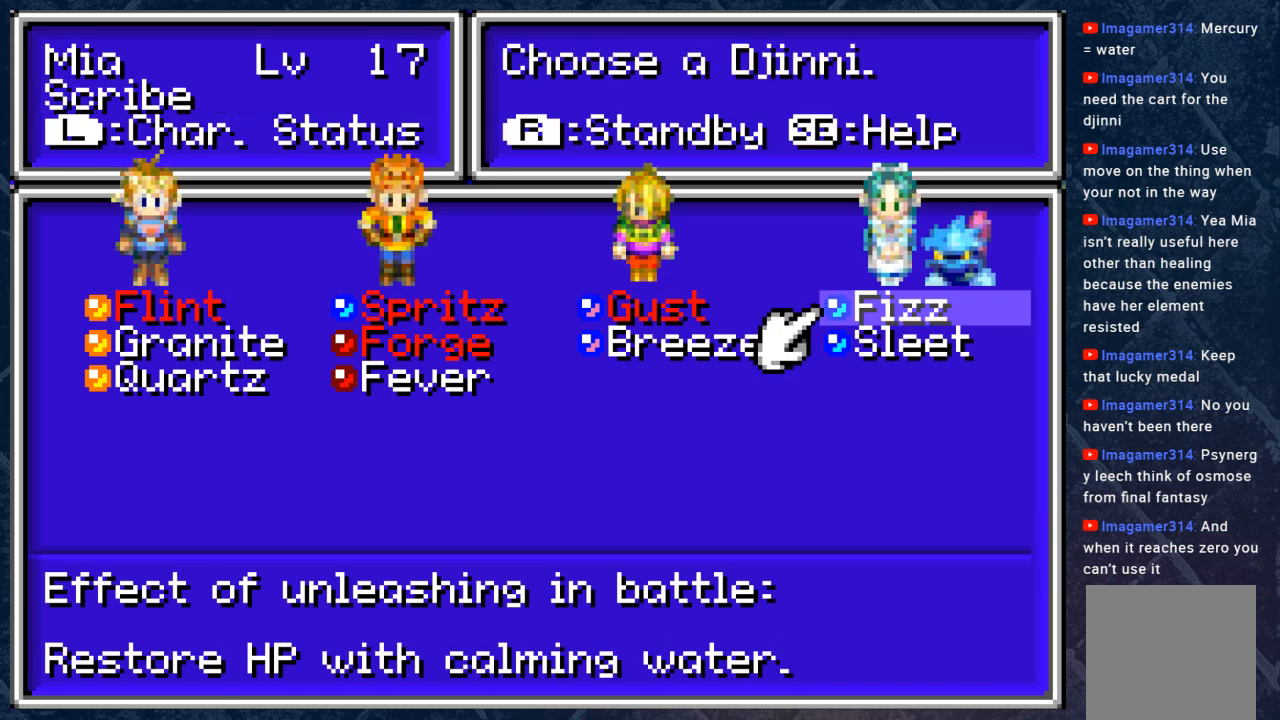
{"buttons": ["DPAD_LEFT"], "left_stick": "center", "right_stick": "center", "events": [[500, "DPAD_LEFT", "down"]]}
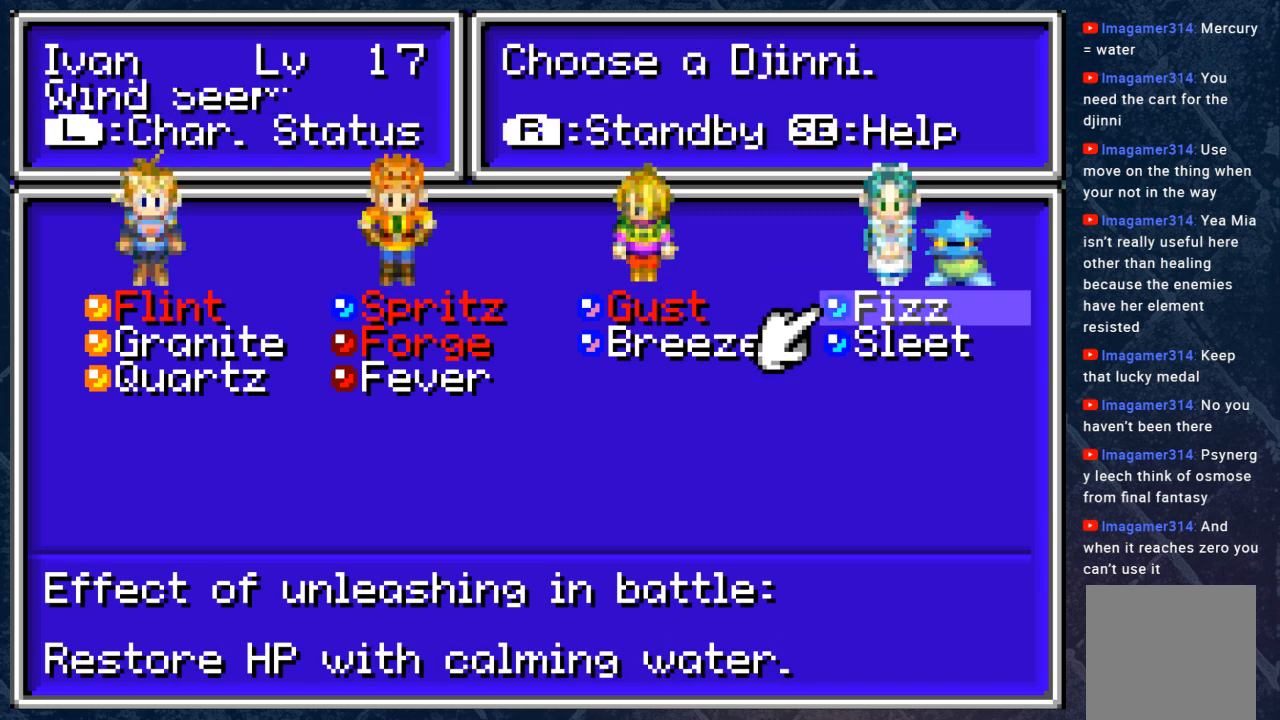
{"buttons": [], "left_stick": "center", "right_stick": "center", "events": [[83, "DPAD_LEFT", "up"]]}
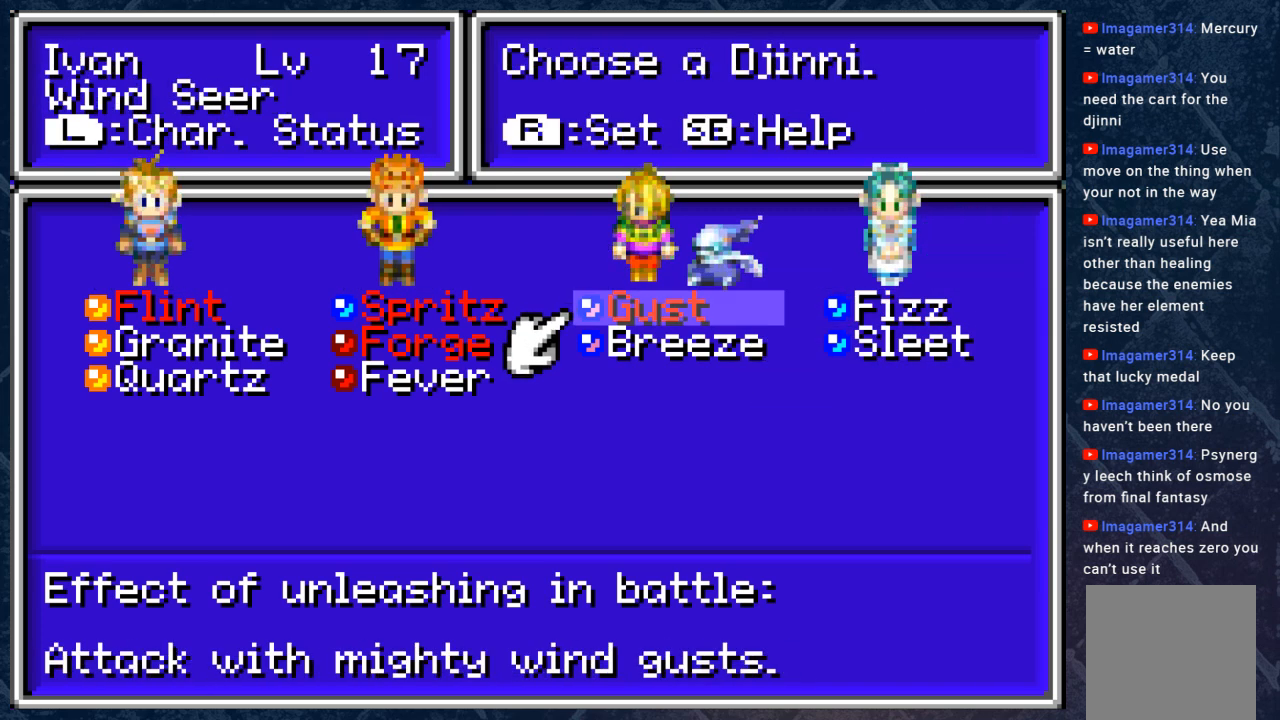
{"buttons": ["R1"], "left_stick": "center", "right_stick": "center", "events": [[417, "R1", "down"]]}
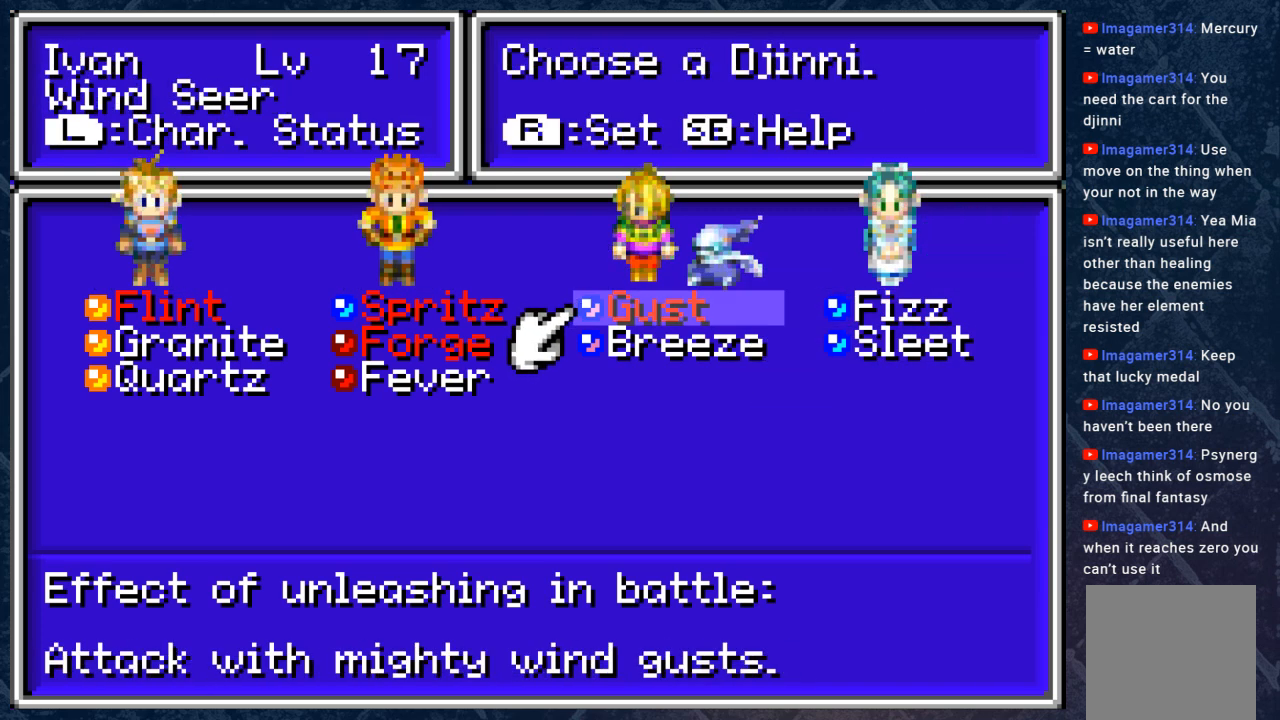
{"buttons": [], "left_stick": "center", "right_stick": "center", "events": [[100, "R1", "up"]]}
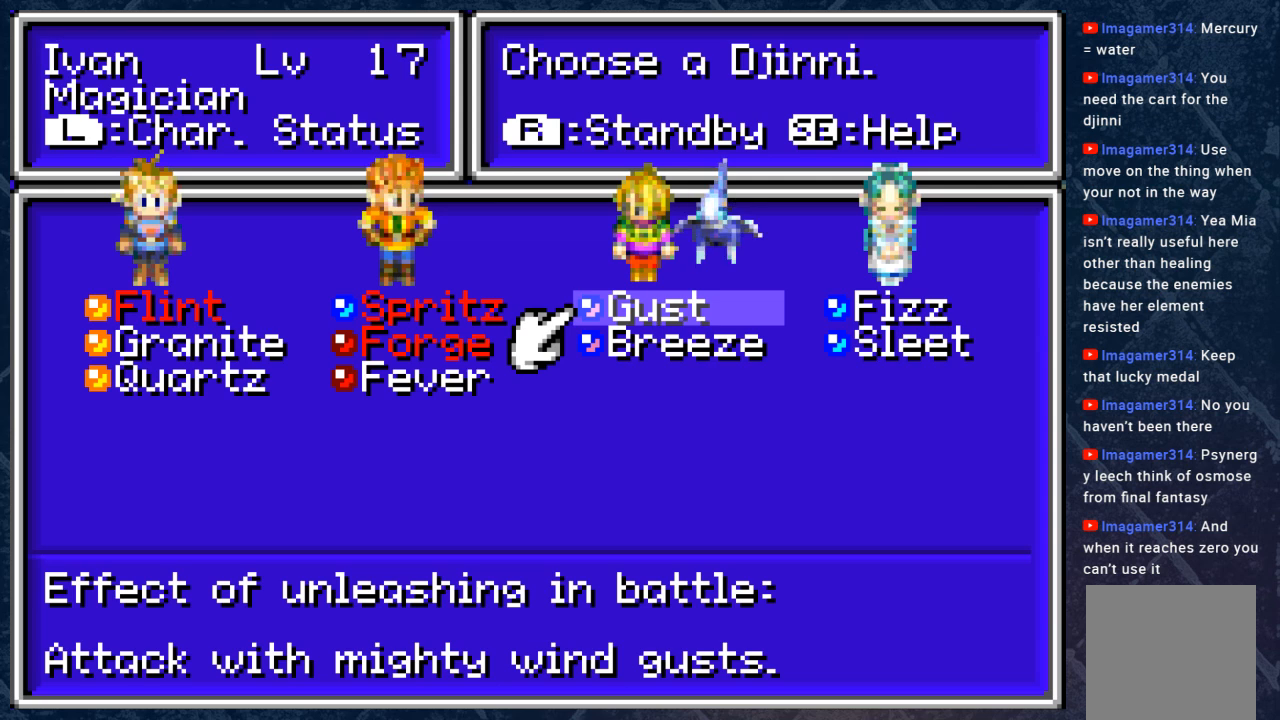
{"buttons": [], "left_stick": "center", "right_stick": "center", "events": []}
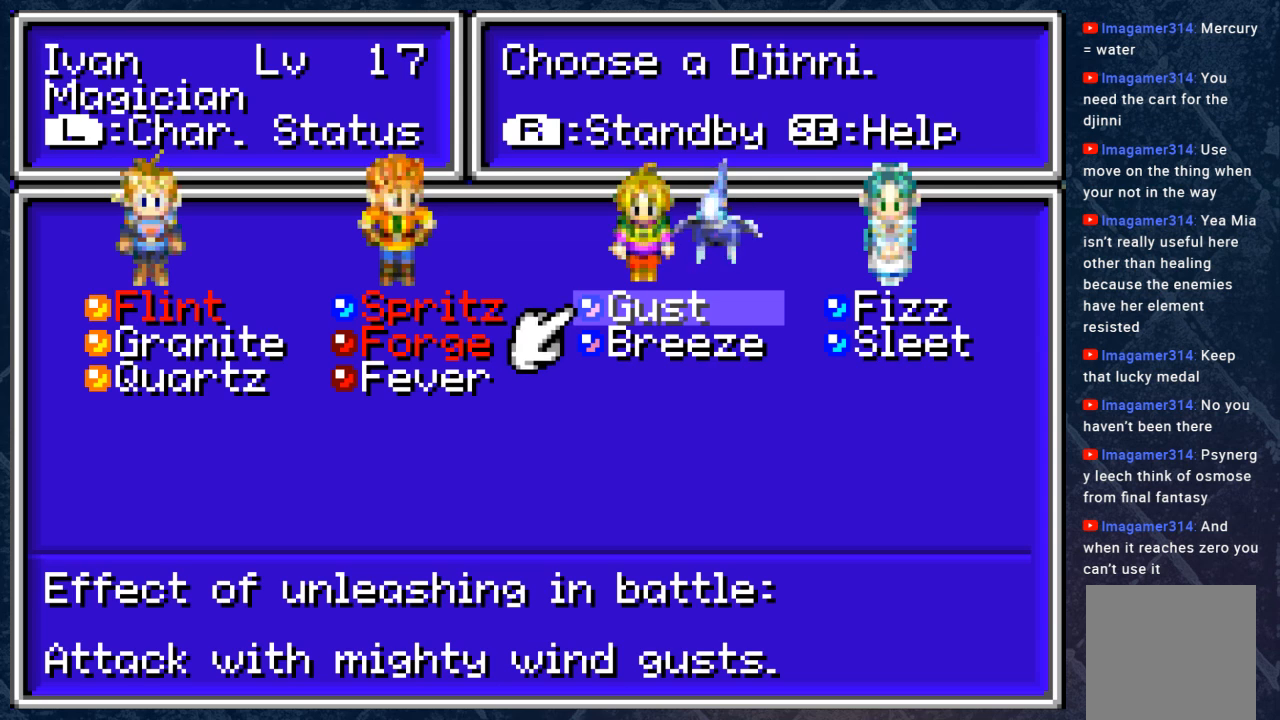
{"buttons": [], "left_stick": "center", "right_stick": "center", "events": []}
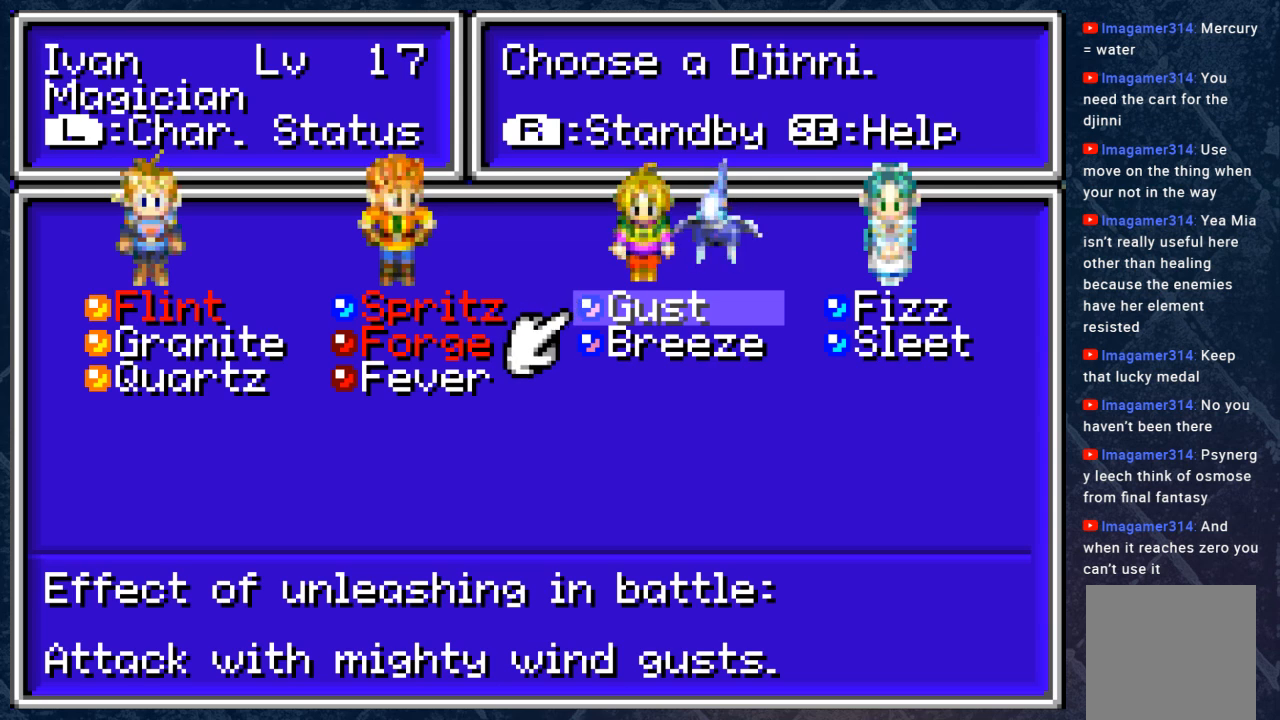
{"buttons": [], "left_stick": "center", "right_stick": "center", "events": []}
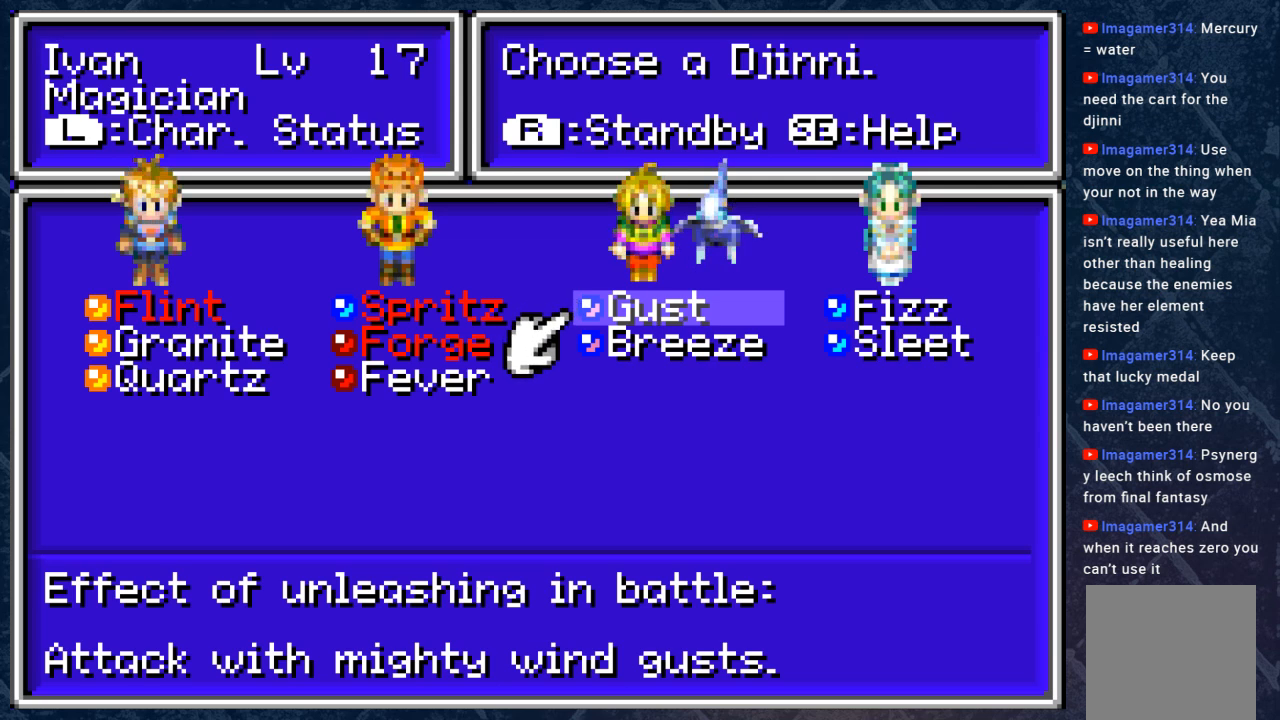
{"buttons": [], "left_stick": "center", "right_stick": "center", "events": [[217, "DPAD_LEFT", "down"], [283, "DPAD_LEFT", "up"]]}
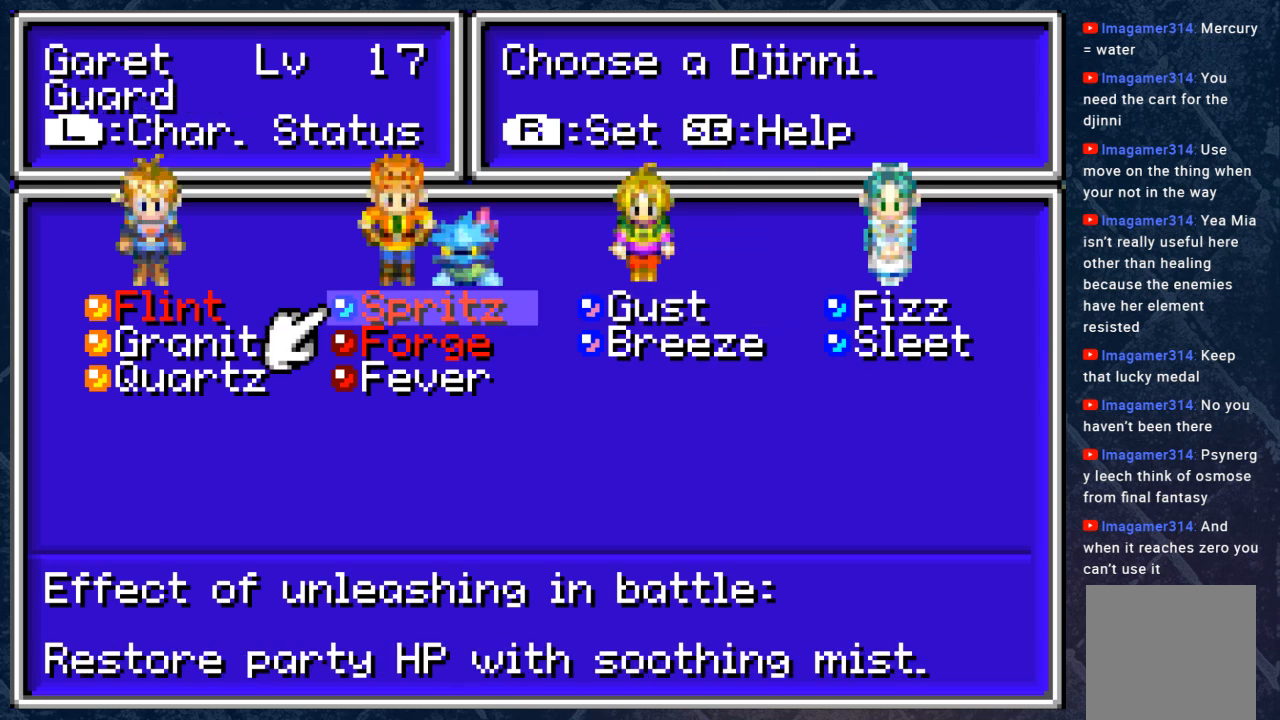
{"buttons": [], "left_stick": "center", "right_stick": "center", "events": []}
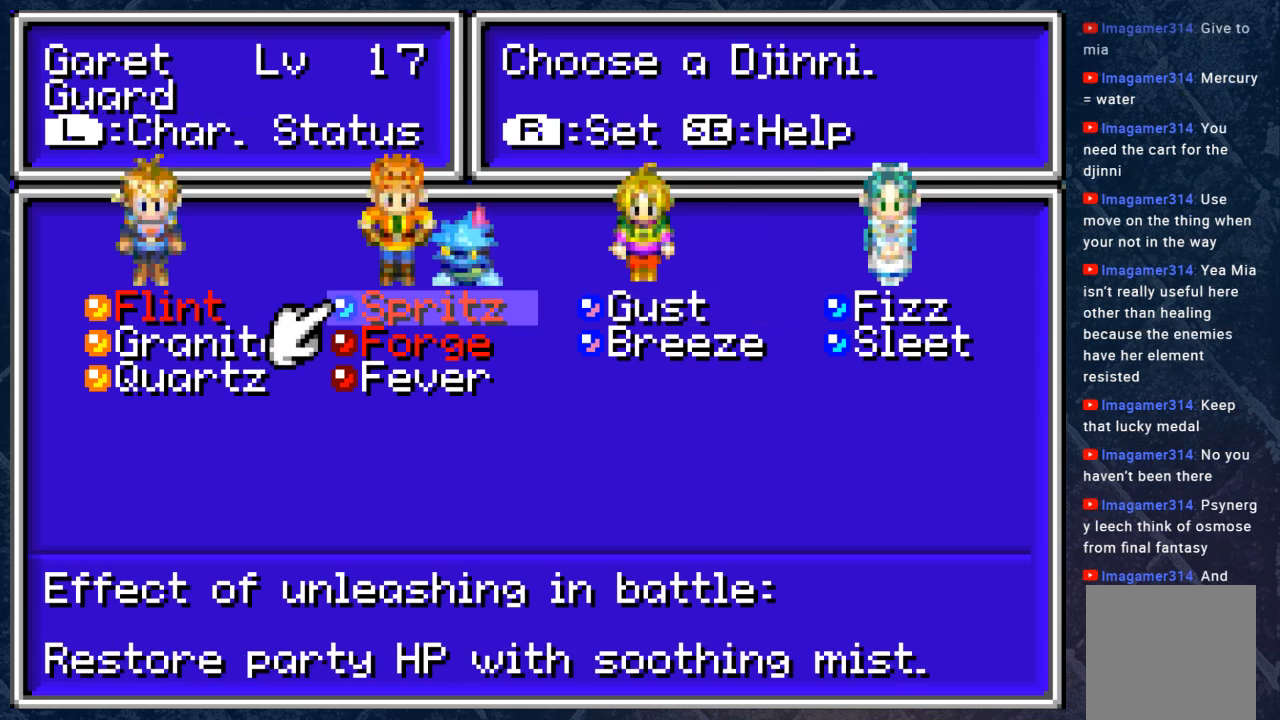
{"buttons": [], "left_stick": "center", "right_stick": "center", "events": []}
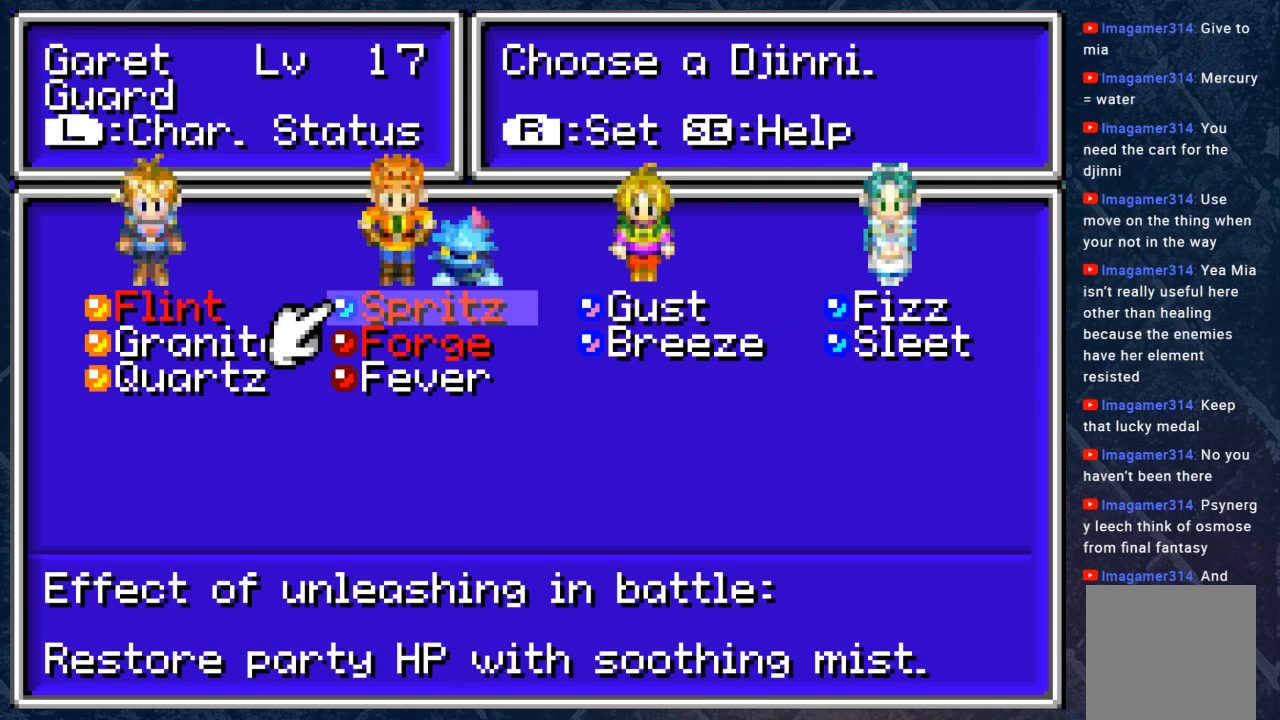
{"buttons": ["R1"], "left_stick": "center", "right_stick": "center", "events": [[150, "R1", "down"], [300, "DPAD_DOWN", "down"], [300, "R1", "up"], [417, "DPAD_DOWN", "up"], [417, "R1", "down"]]}
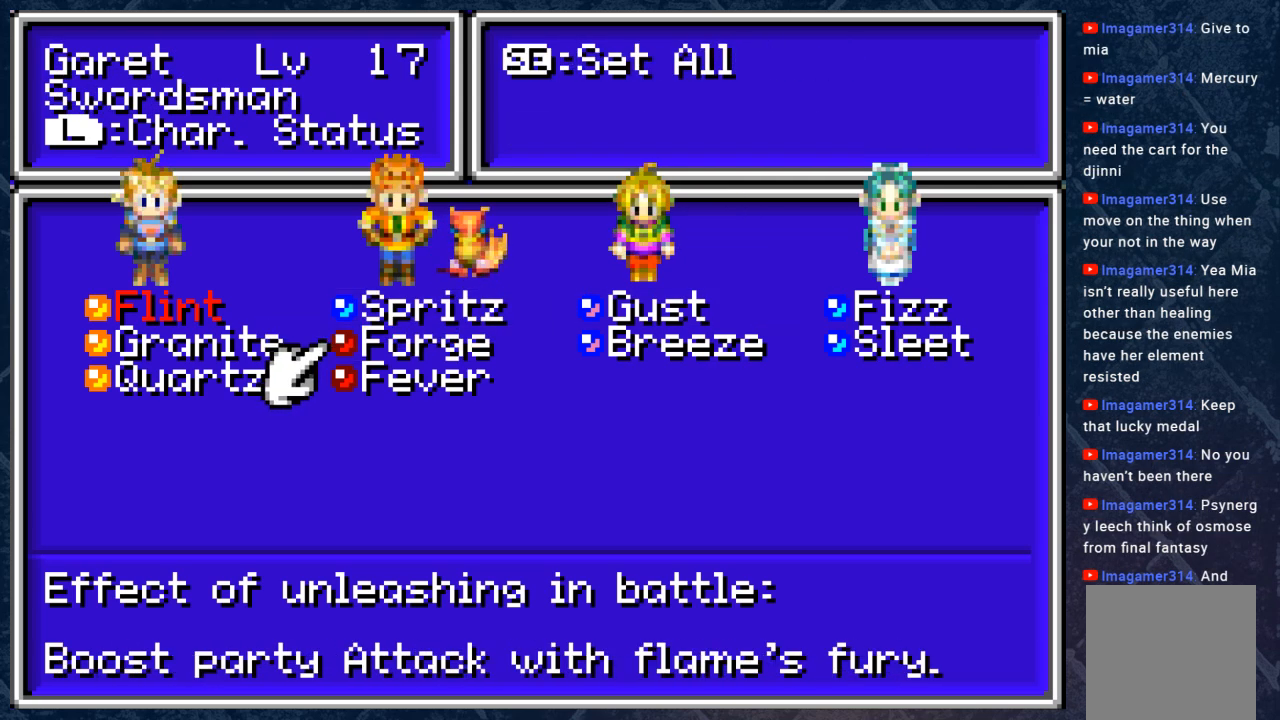
{"buttons": [], "left_stick": "center", "right_stick": "center", "events": [[67, "R1", "up"], [317, "DPAD_LEFT", "down"], [450, "DPAD_LEFT", "up"]]}
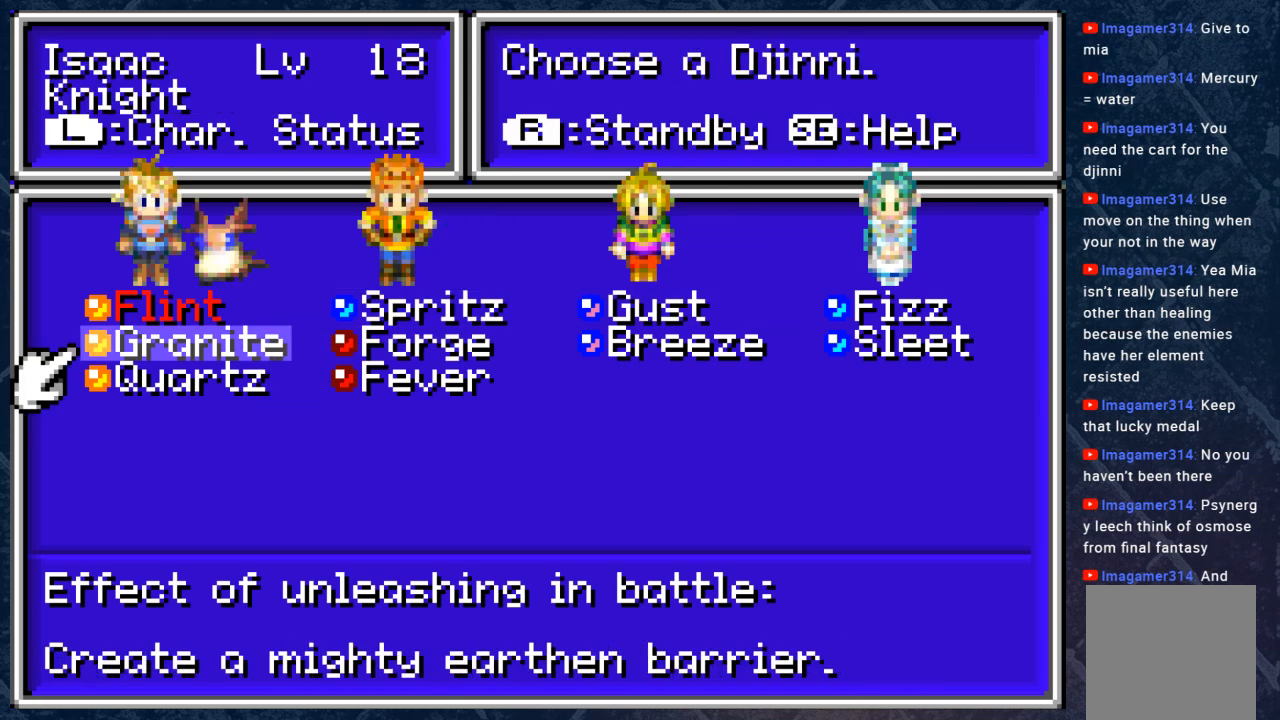
{"buttons": [], "left_stick": "center", "right_stick": "center", "events": [[117, "DPAD_UP", "down"], [217, "DPAD_UP", "up"], [367, "R1", "down"], [500, "R1", "up"]]}
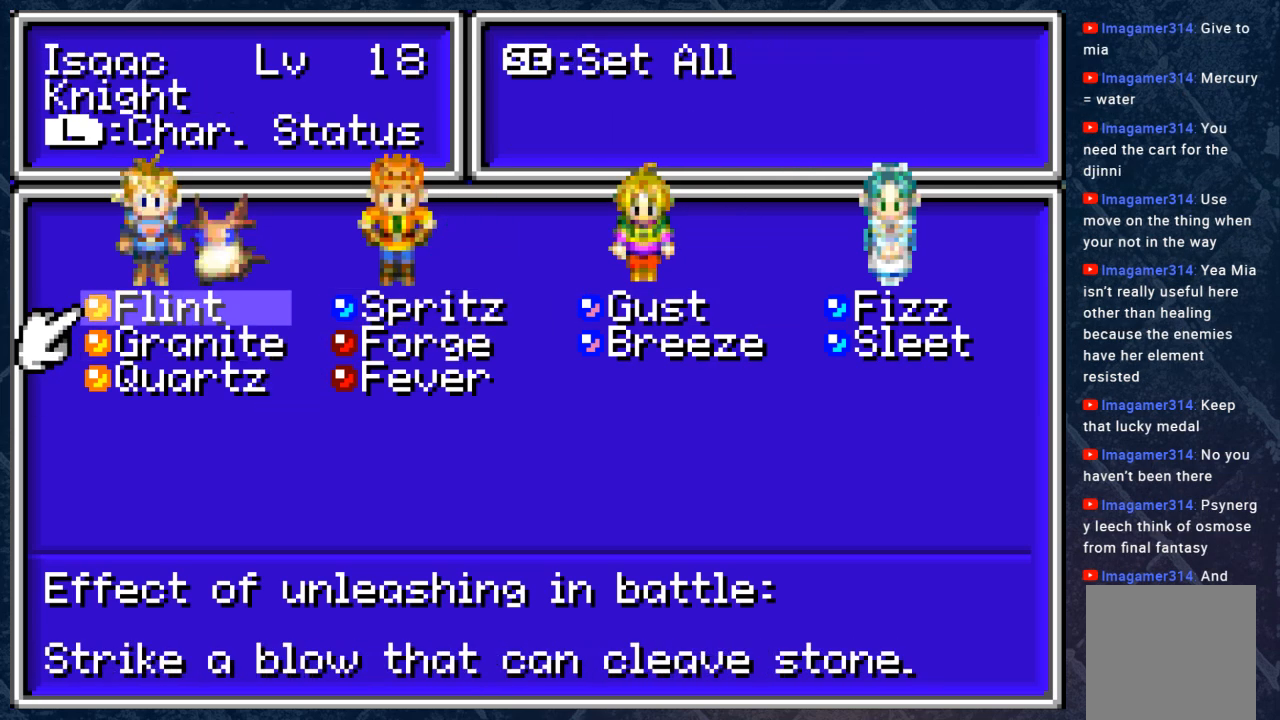
{"buttons": [], "left_stick": "center", "right_stick": "center", "events": []}
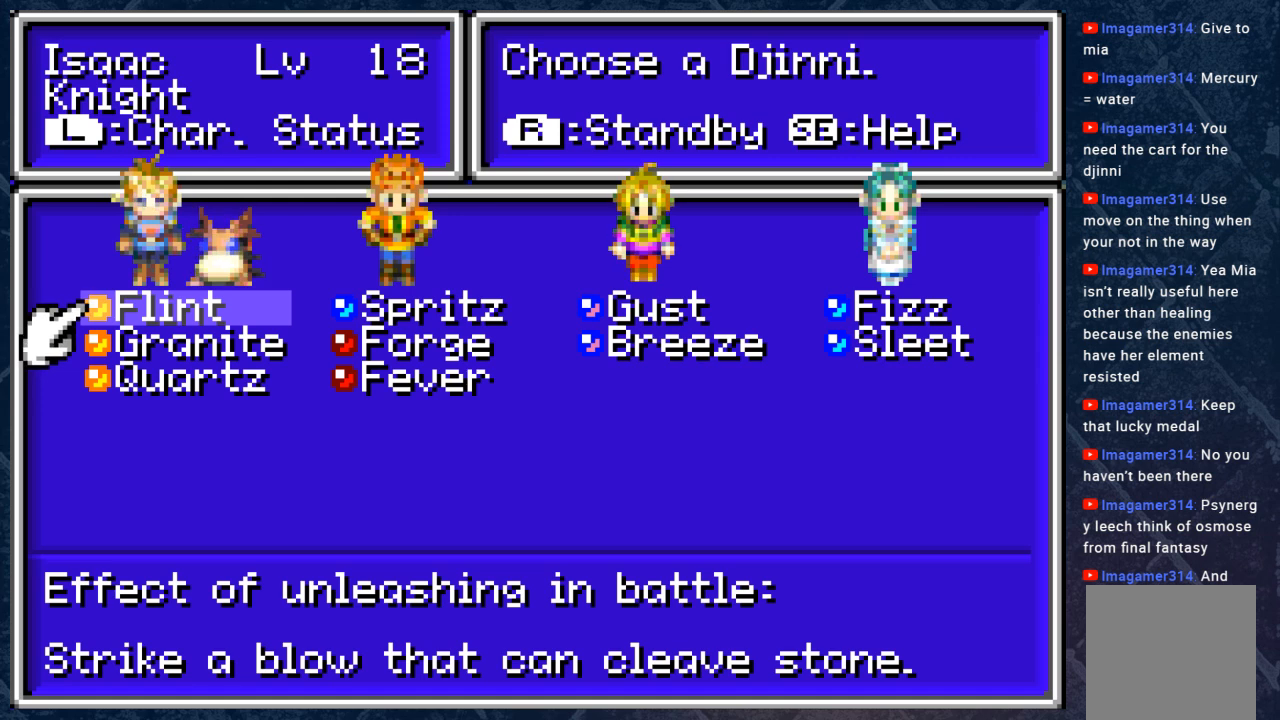
{"buttons": [], "left_stick": "center", "right_stick": "center", "events": []}
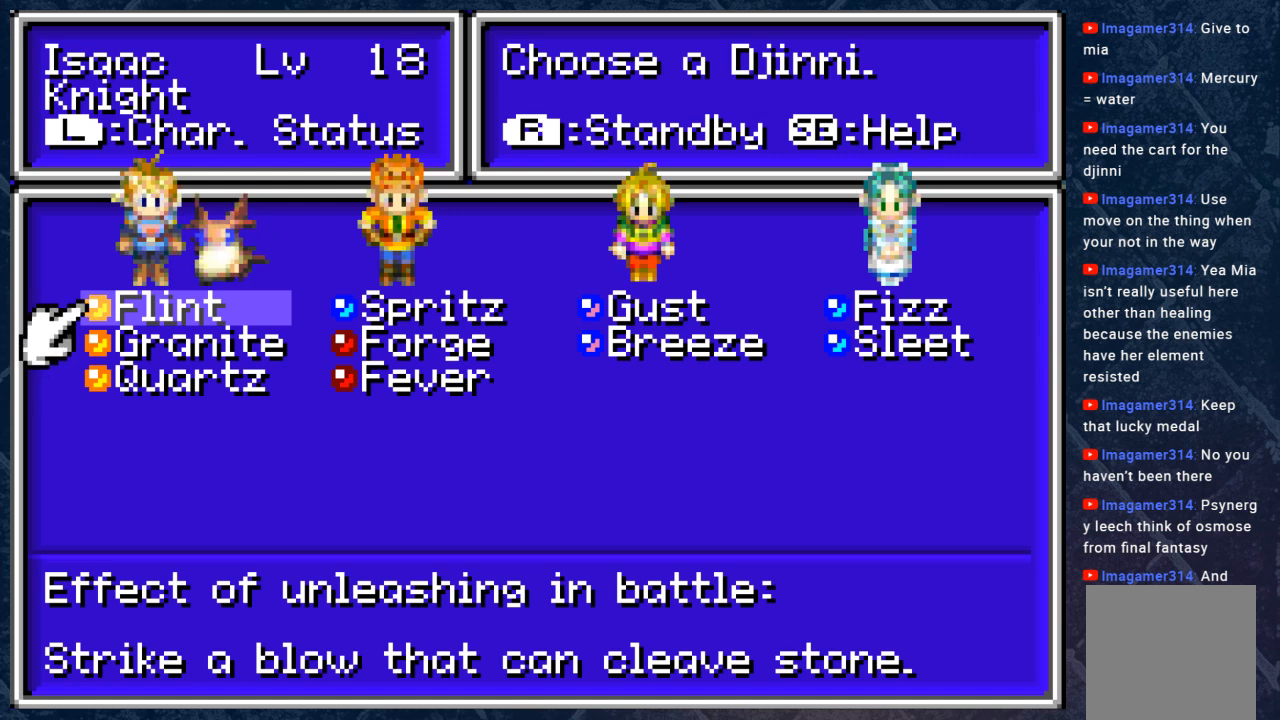
{"buttons": ["R1"], "left_stick": "center", "right_stick": "center", "events": [[500, "R1", "down"]]}